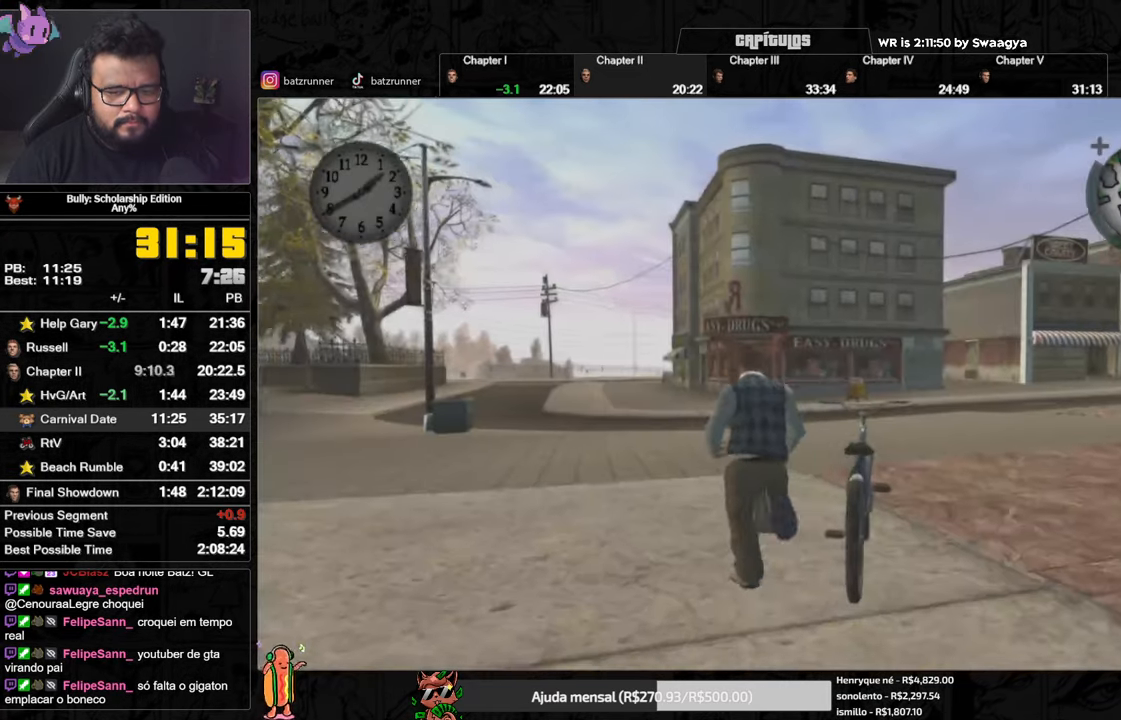
Gameplay with a controller (Xbox layout); each line is a JSON object with the inputs held at the frame after it. "button_events" lists button changes between this image and that frame as [ms after this image, input, new state], when the widget could be followed in between (sticks are given only as held states).
{"buttons": [], "left_stick": "center", "right_stick": "center", "button_events": [[67, "Y", "down"], [151, "Y", "up"], [201, "Y", "down"], [284, "Y", "up"], [351, "Y", "down"], [434, "Y", "up"]]}
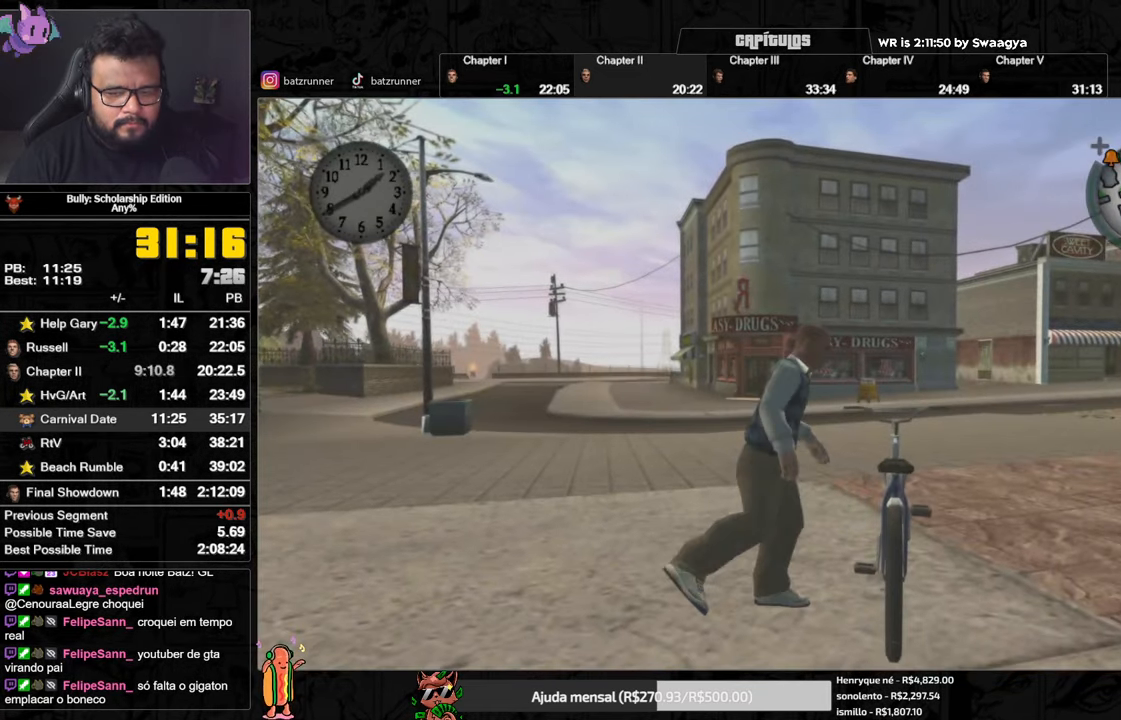
{"buttons": ["A"], "left_stick": "right", "right_stick": "center", "button_events": [[250, "A", "down"], [317, "A", "up"], [400, "A", "down"]]}
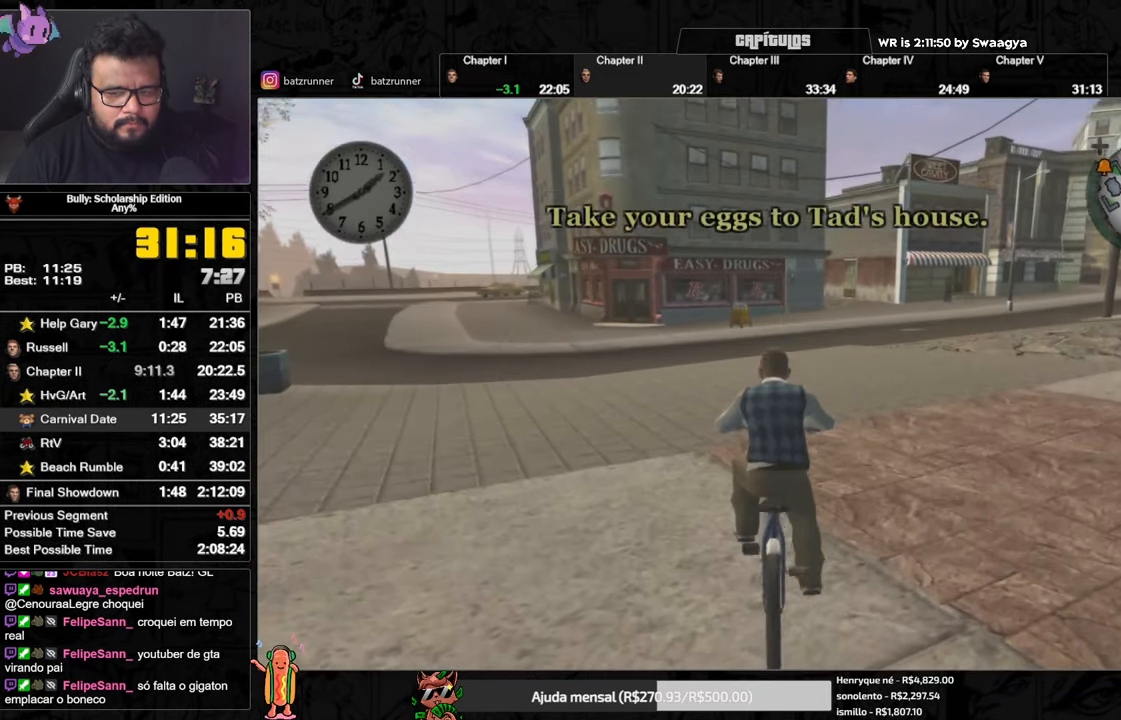
{"buttons": ["A"], "left_stick": "center", "right_stick": "center", "button_events": [[67, "A", "up"], [134, "A", "down"], [167, "A", "up"], [251, "A", "down"], [267, "A", "up"], [351, "A", "down"], [384, "A", "up"], [484, "A", "down"]]}
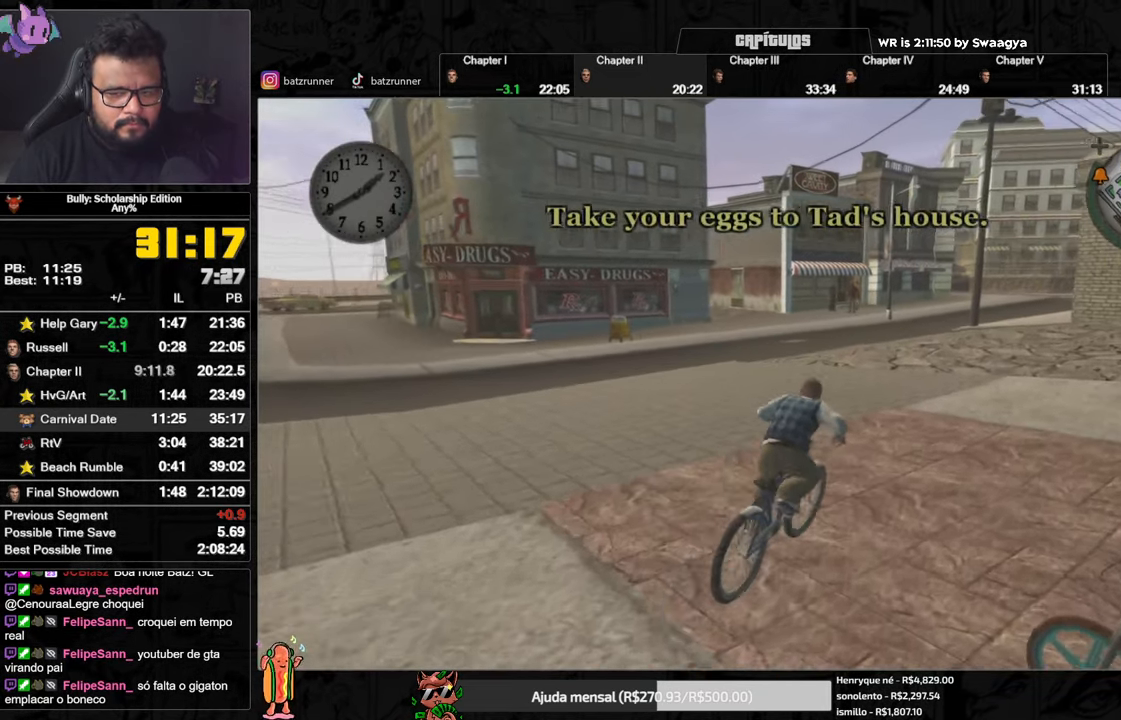
{"buttons": [], "left_stick": "center", "right_stick": "center", "button_events": [[17, "A", "up"], [100, "A", "down"], [150, "A", "up"], [217, "A", "down"], [284, "A", "up"], [350, "L3", "down"], [400, "X", "down"], [450, "L3", "up"], [484, "X", "up"]]}
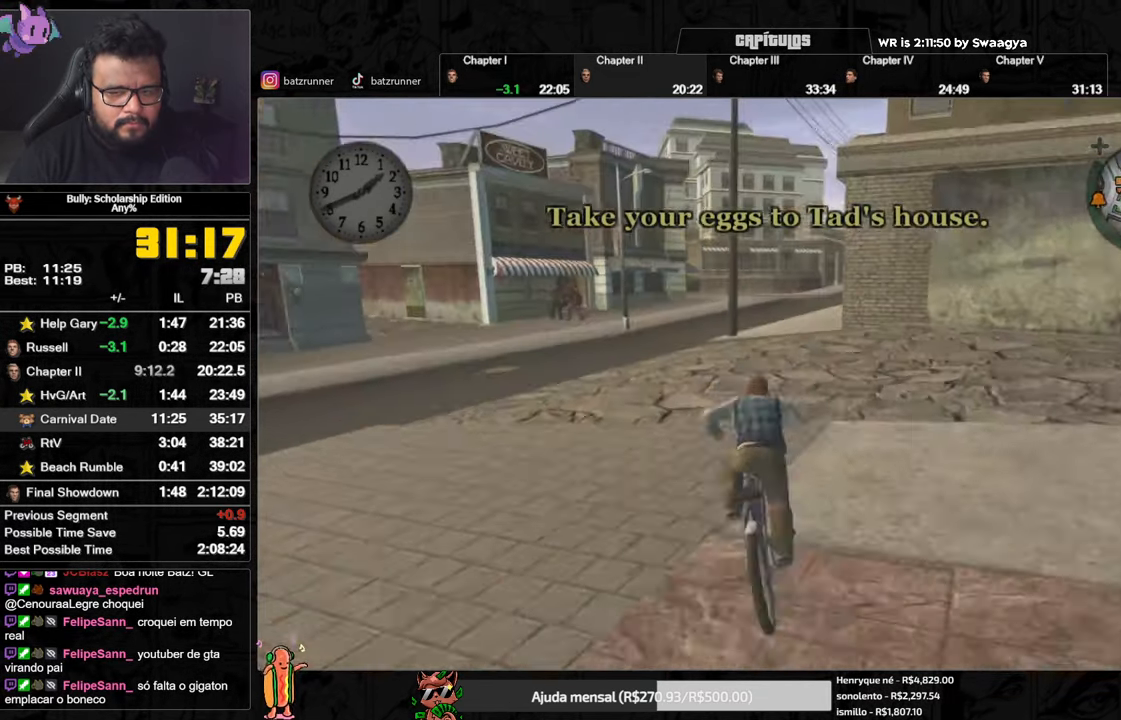
{"buttons": [], "left_stick": "center", "right_stick": "center", "button_events": [[50, "A", "down"], [217, "A", "up"], [417, "X", "down"], [501, "X", "up"]]}
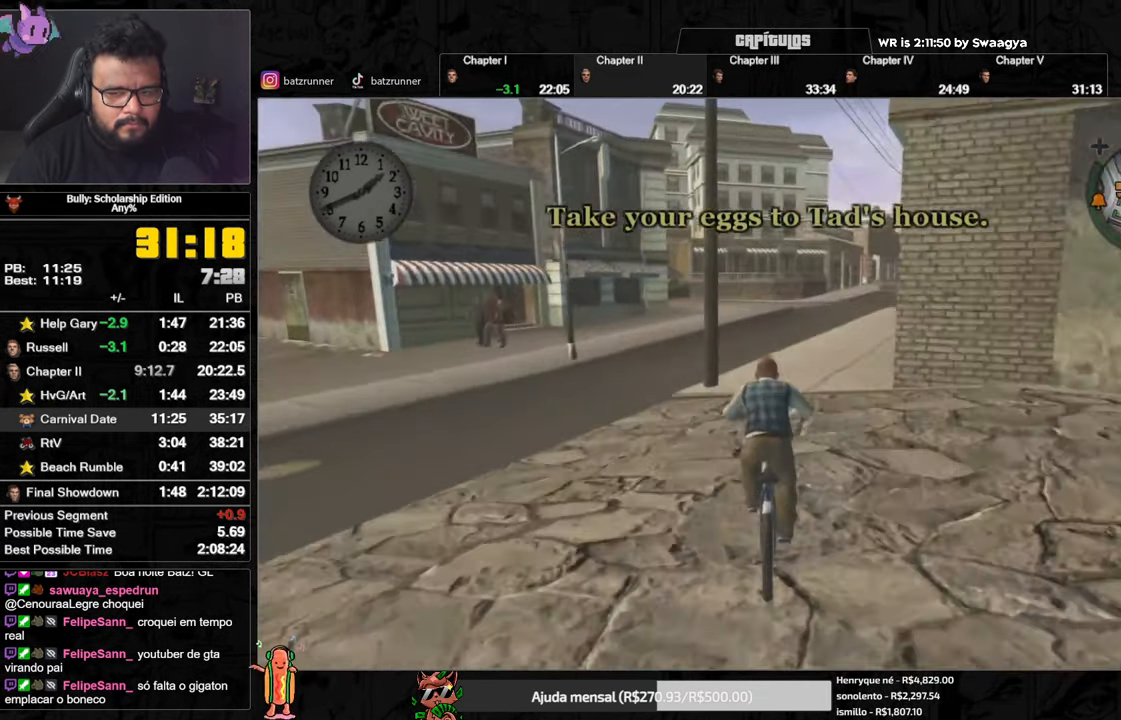
{"buttons": [], "left_stick": "center", "right_stick": "center", "button_events": [[167, "A", "down"], [234, "A", "up"], [384, "X", "down"], [501, "X", "up"]]}
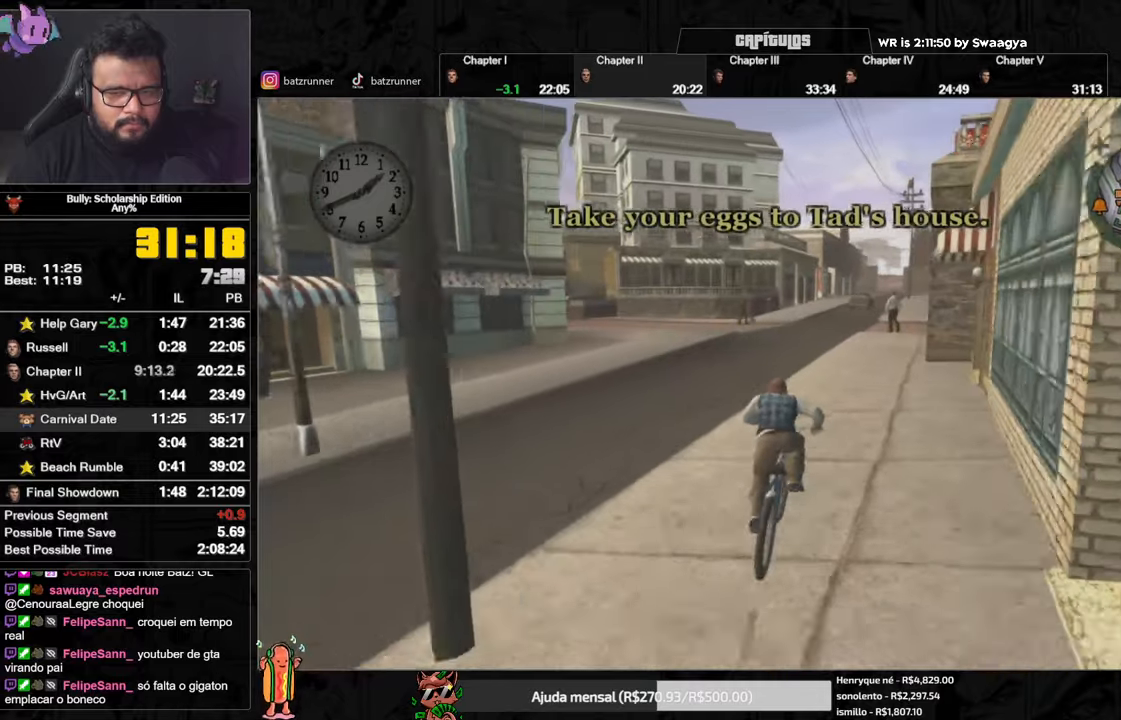
{"buttons": ["A"], "left_stick": "center", "right_stick": "center", "button_events": [[66, "A", "down"], [133, "A", "up"], [183, "A", "down"], [267, "A", "up"], [350, "X", "down"], [450, "X", "up"], [500, "A", "down"]]}
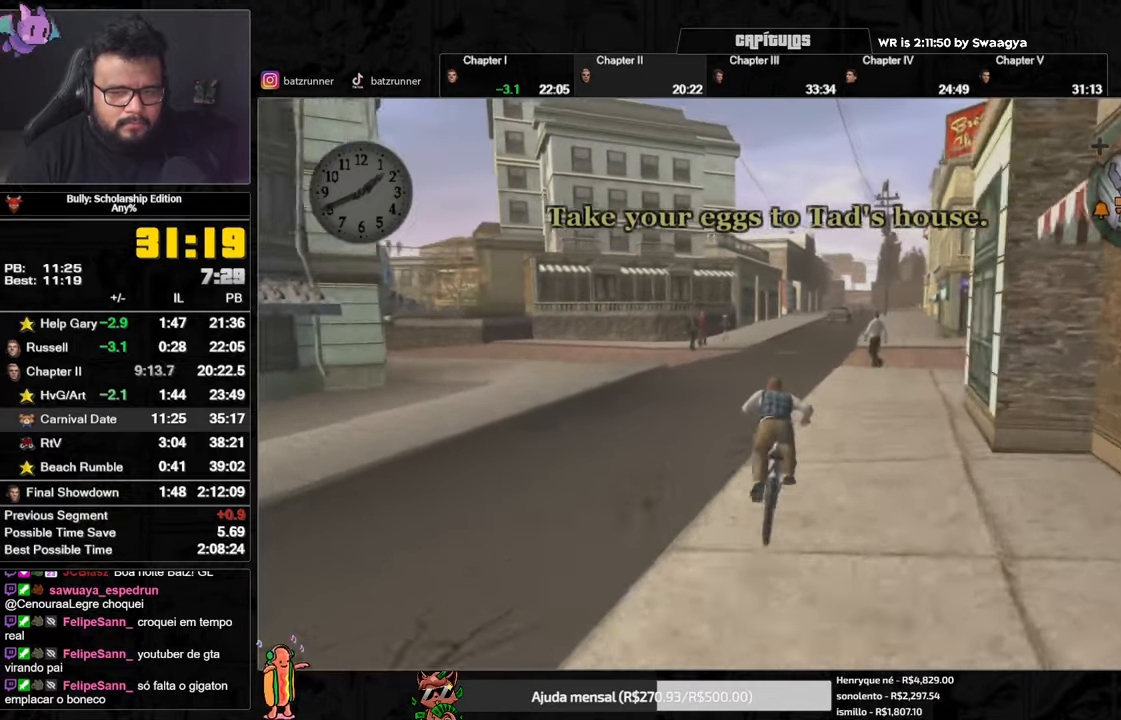
{"buttons": ["A", "R1"], "left_stick": "center", "right_stick": "center", "button_events": [[50, "A", "up"], [84, "L1", "down"], [100, "A", "down"], [150, "A", "up"], [167, "L1", "up"], [300, "A", "down"], [384, "A", "up"], [417, "R1", "down"], [434, "A", "down"]]}
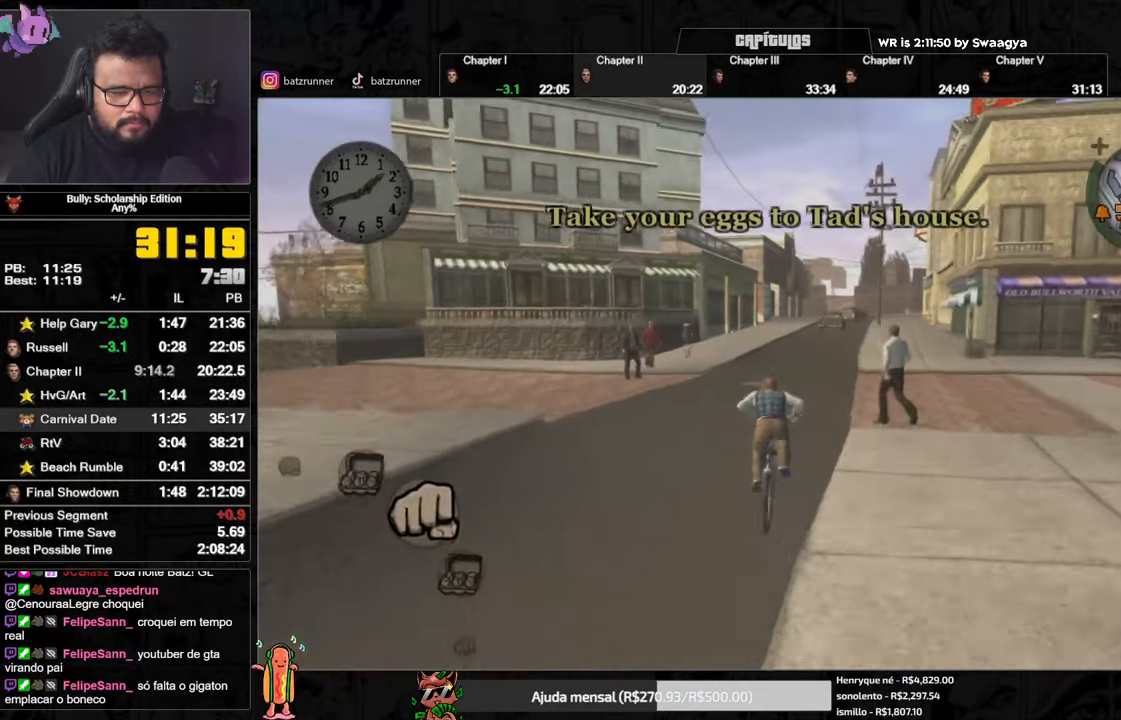
{"buttons": ["X"], "left_stick": "center", "right_stick": "center", "button_events": [[33, "A", "up"], [66, "R1", "up"], [167, "A", "down"], [233, "A", "up"], [300, "A", "down"], [383, "A", "up"], [433, "X", "down"]]}
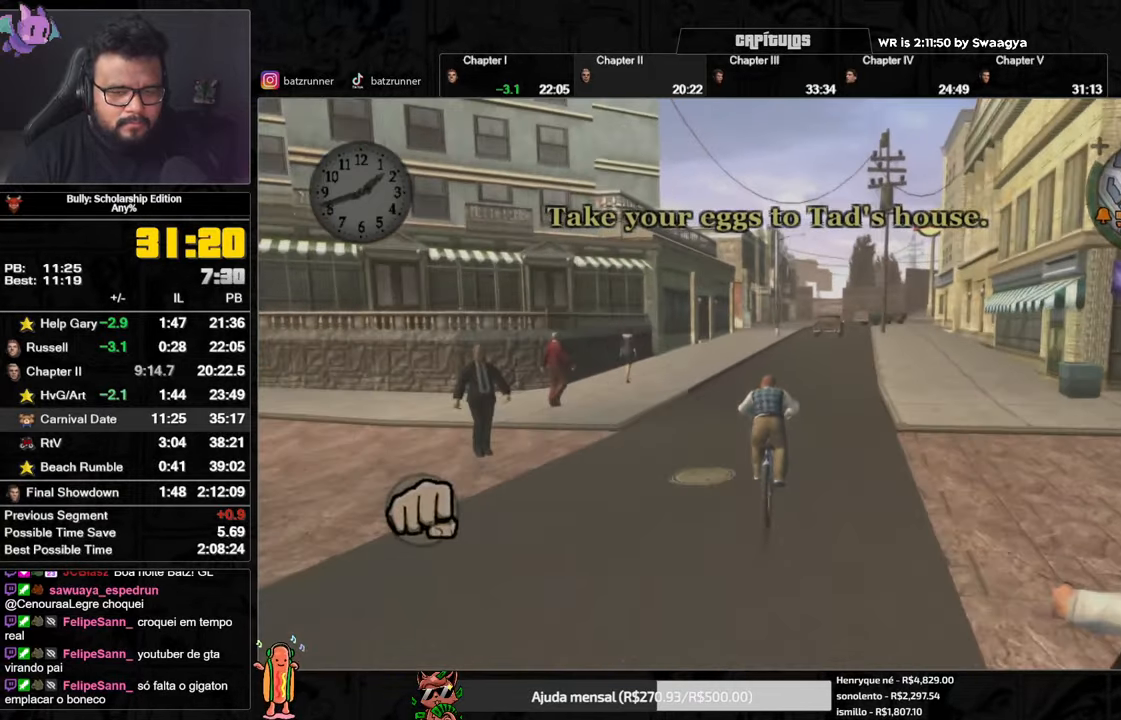
{"buttons": [], "left_stick": "center", "right_stick": "center", "button_events": [[34, "X", "up"], [67, "A", "down"], [134, "A", "up"], [200, "A", "down"], [284, "A", "up"], [384, "X", "down"], [467, "X", "up"]]}
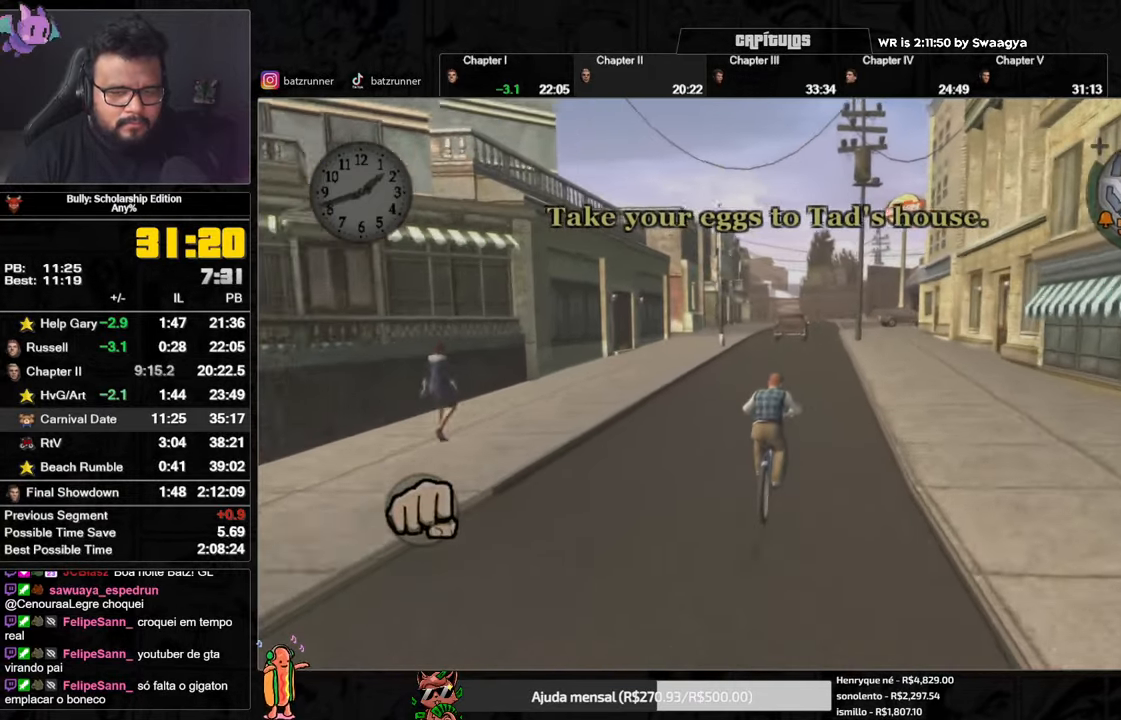
{"buttons": ["X"], "left_stick": "center", "right_stick": "center", "button_events": [[33, "A", "down"], [100, "A", "up"], [184, "X", "down"], [284, "X", "up"], [334, "A", "down"], [384, "A", "up"], [467, "X", "down"]]}
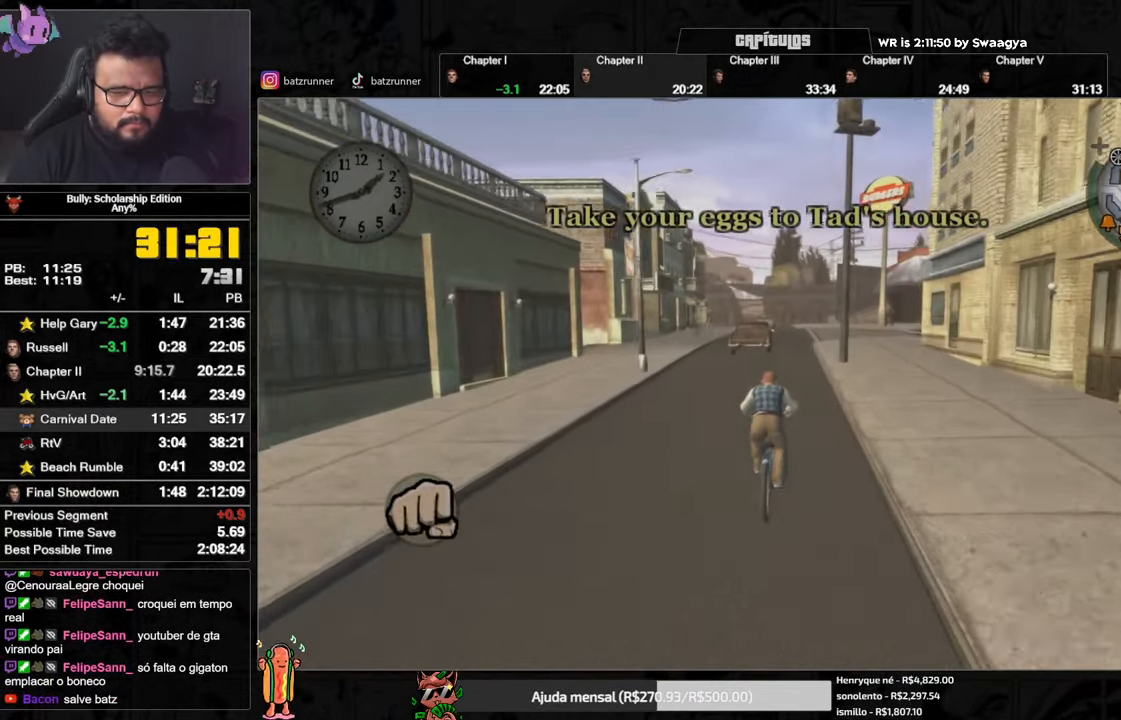
{"buttons": ["A"], "left_stick": "center", "right_stick": "center", "button_events": [[51, "X", "up"], [84, "A", "down"], [184, "A", "up"], [234, "X", "down"], [334, "X", "up"], [384, "A", "down"], [434, "A", "up"], [484, "A", "down"]]}
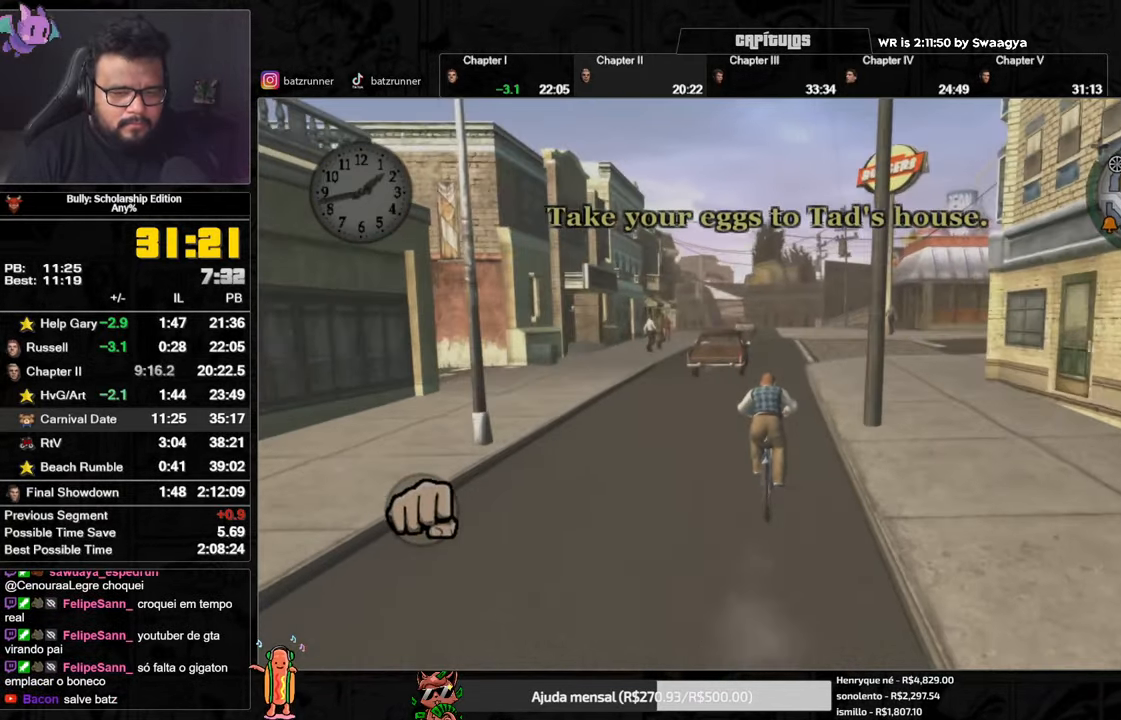
{"buttons": ["A"], "left_stick": "center", "right_stick": "center", "button_events": [[33, "A", "up"], [317, "X", "down"], [400, "X", "up"], [467, "A", "down"]]}
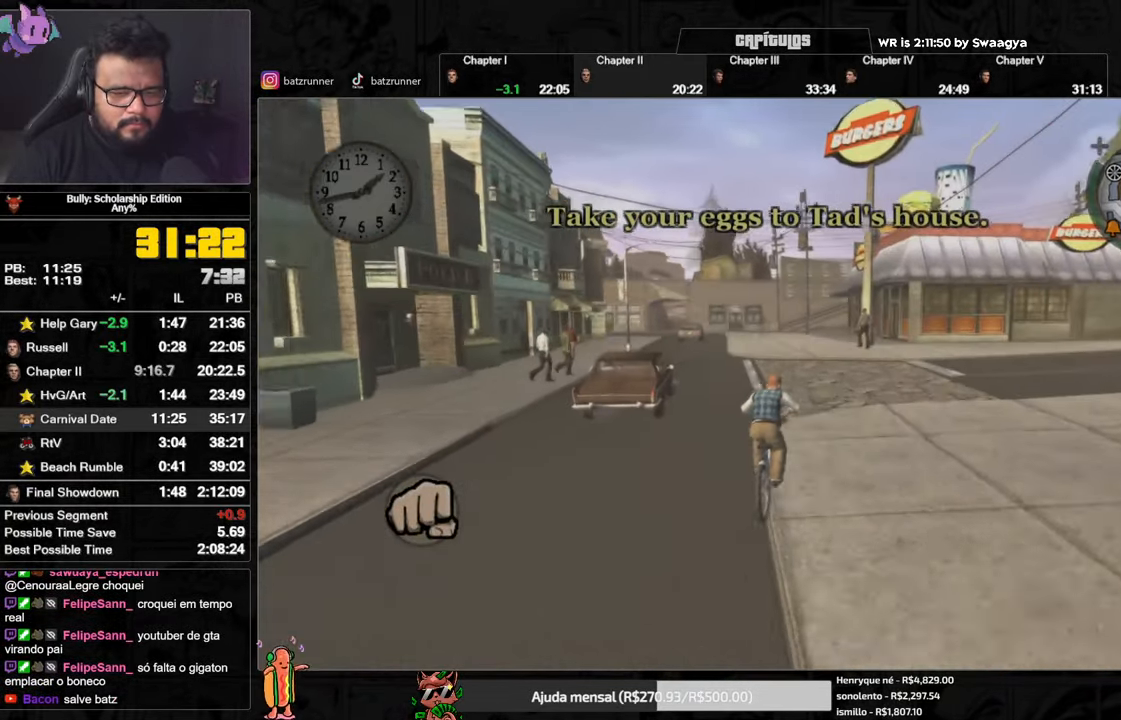
{"buttons": [], "left_stick": "down-left", "right_stick": "center", "button_events": [[17, "A", "up"], [134, "A", "down"], [184, "A", "up"], [284, "X", "down"], [351, "X", "up"], [401, "A", "down"], [468, "A", "up"]]}
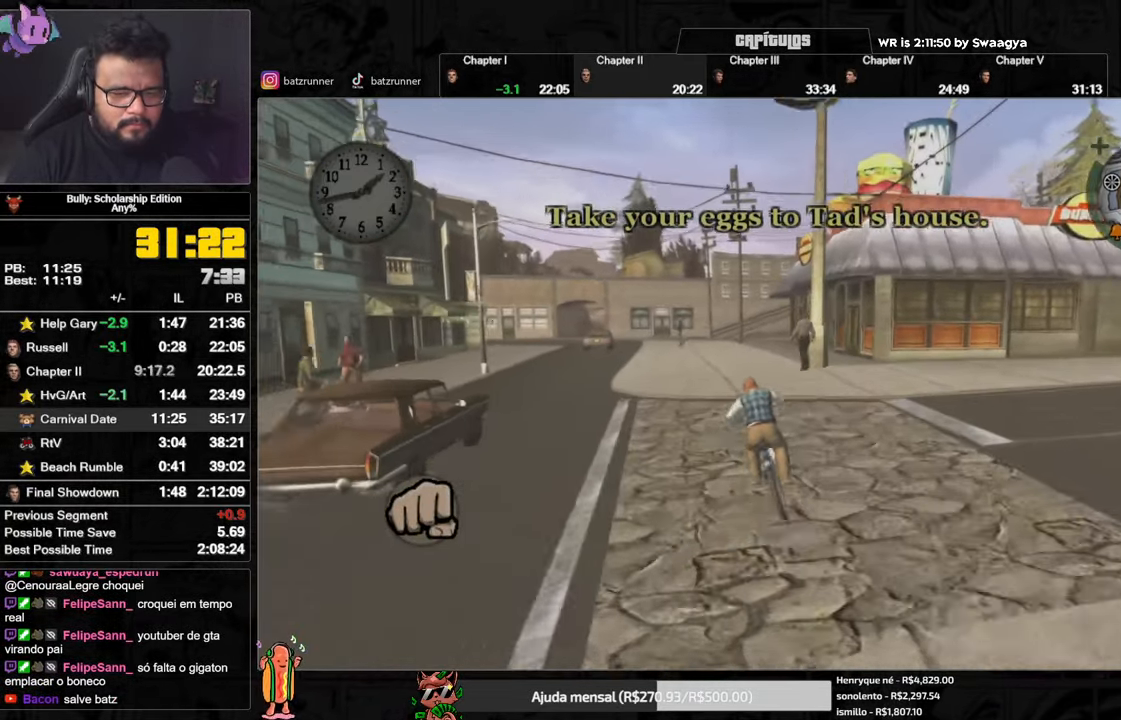
{"buttons": [], "left_stick": "center", "right_stick": "center", "button_events": [[150, "A", "down"], [200, "A", "up"], [267, "A", "down"], [317, "A", "up"], [384, "A", "down"], [434, "A", "up"]]}
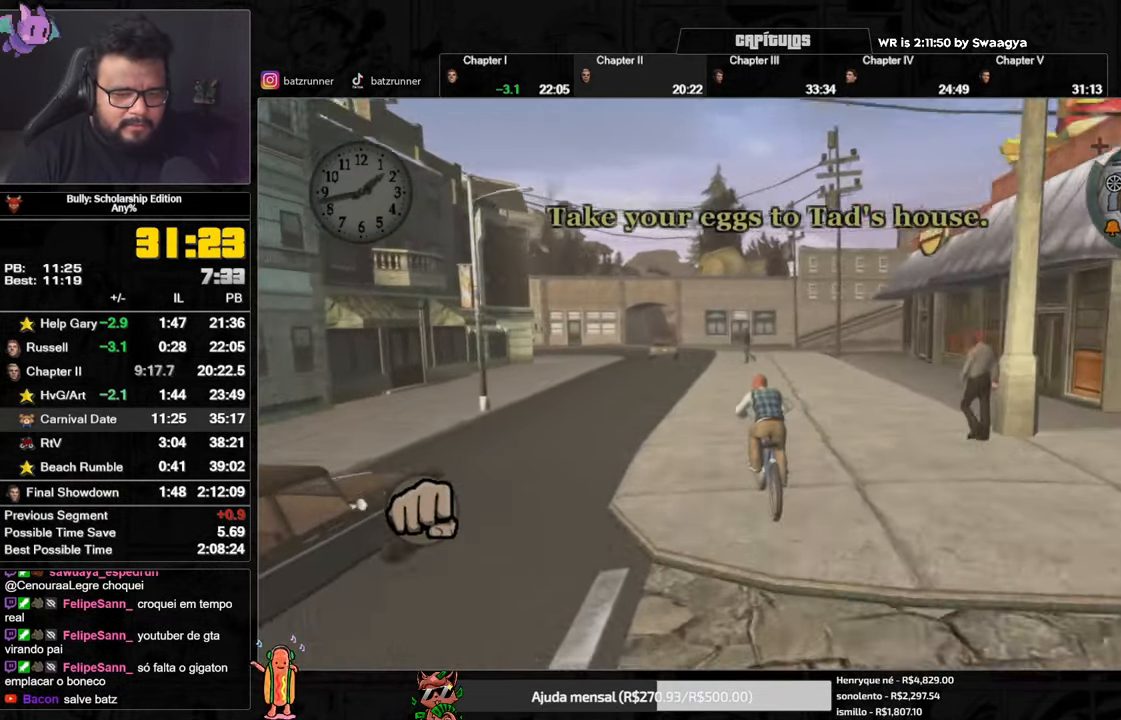
{"buttons": [], "left_stick": "center", "right_stick": "center", "button_events": [[67, "X", "down"], [167, "X", "up"], [201, "A", "down"], [268, "A", "up"], [418, "A", "down"], [485, "A", "up"]]}
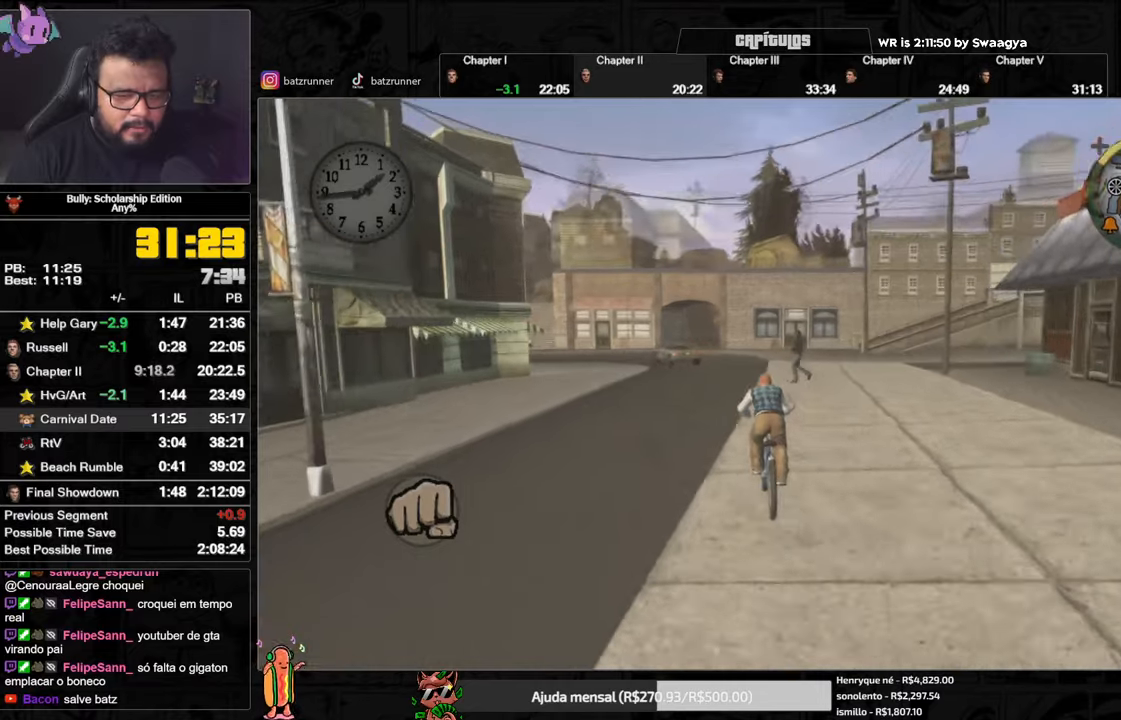
{"buttons": [], "left_stick": "center", "right_stick": "center", "button_events": [[34, "A", "down"], [100, "A", "up"], [184, "A", "down"], [284, "A", "up"], [367, "A", "down"], [384, "X", "down"], [451, "A", "up"], [451, "X", "up"]]}
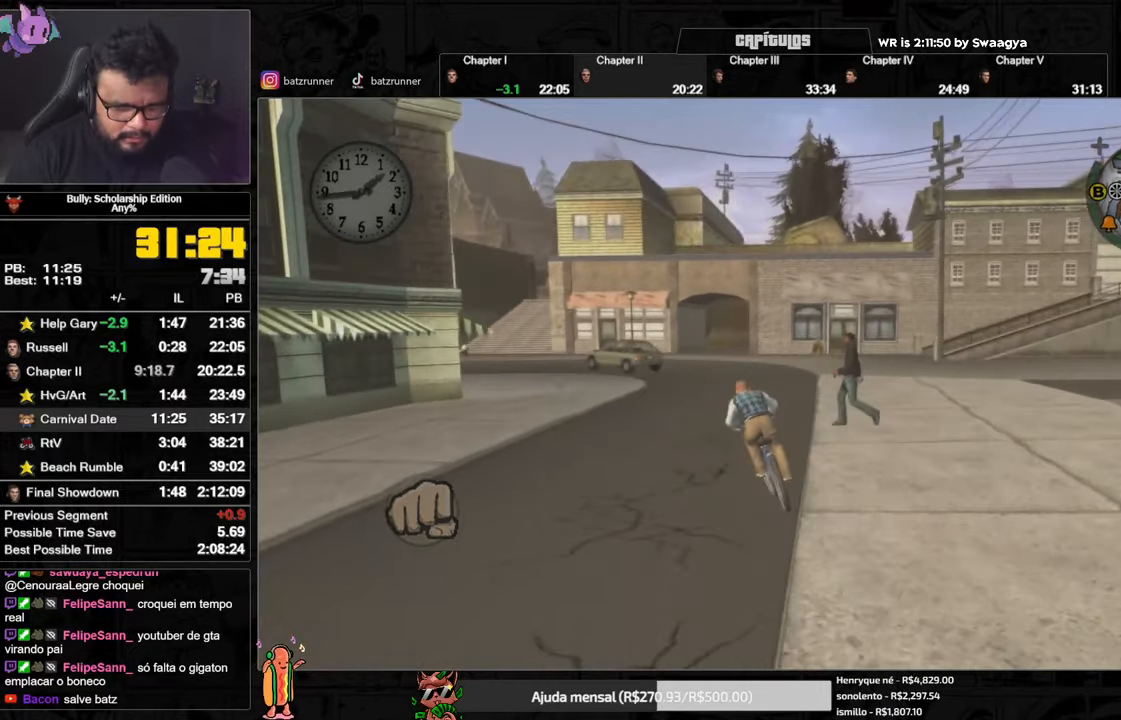
{"buttons": ["X"], "left_stick": "center", "right_stick": "center", "button_events": [[16, "X", "down"], [233, "A", "down"], [267, "X", "up"], [333, "X", "down"], [367, "A", "up"]]}
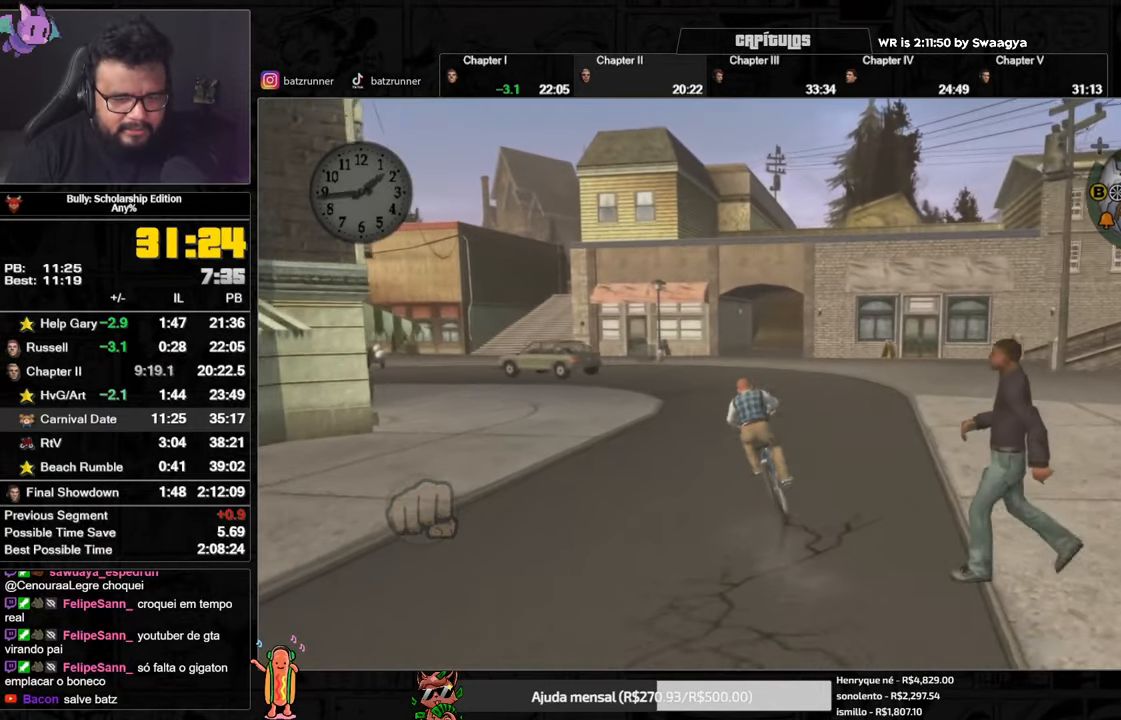
{"buttons": ["START"], "left_stick": "center", "right_stick": "center", "button_events": [[17, "A", "down"], [117, "A", "up"], [134, "X", "up"], [234, "A", "down"], [317, "A", "up"], [417, "START", "down"]]}
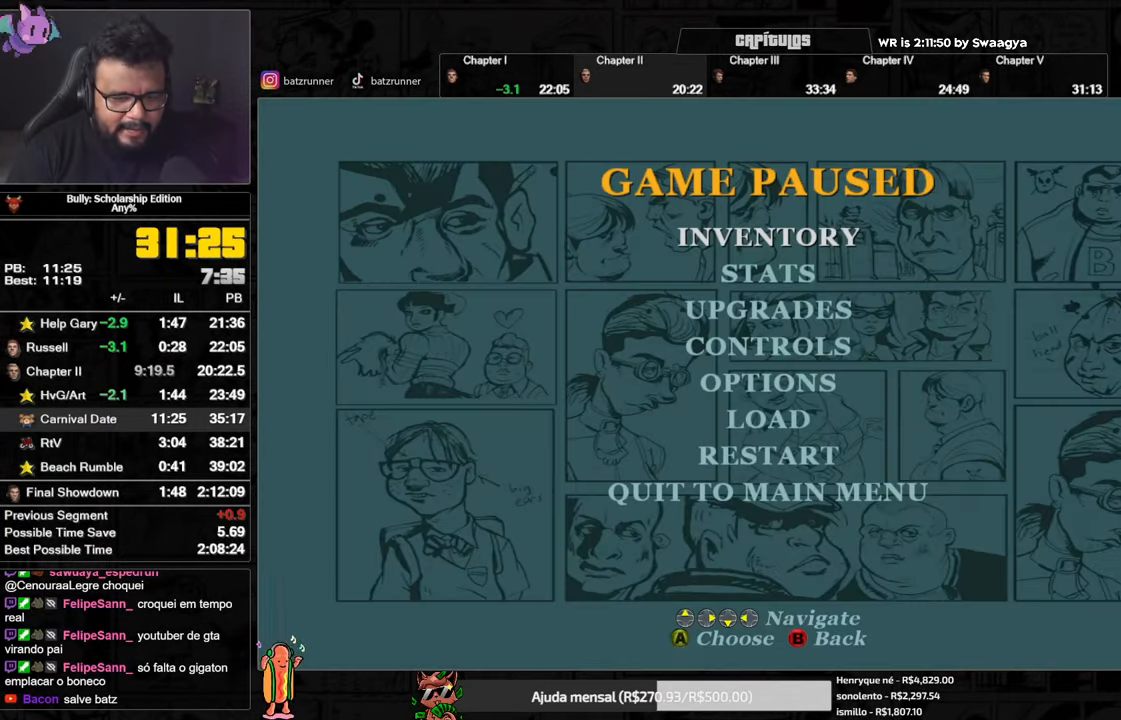
{"buttons": ["B", "Y"], "left_stick": "down-left", "right_stick": "center"}
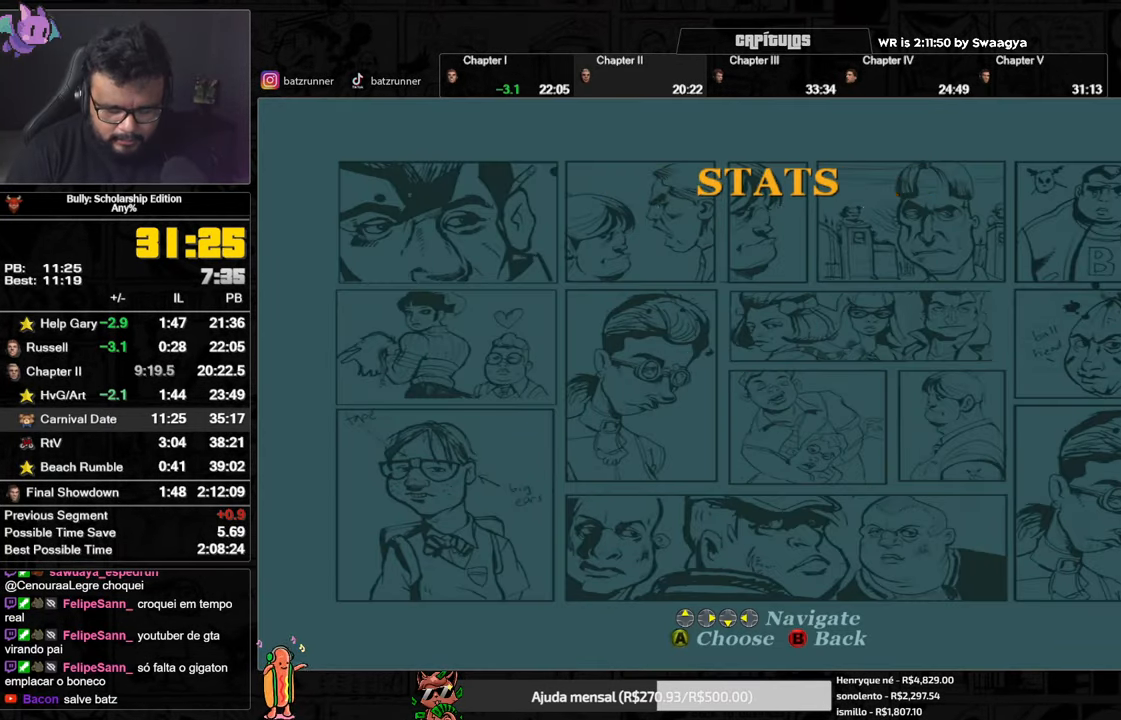
{"buttons": [], "left_stick": "center", "right_stick": "center"}
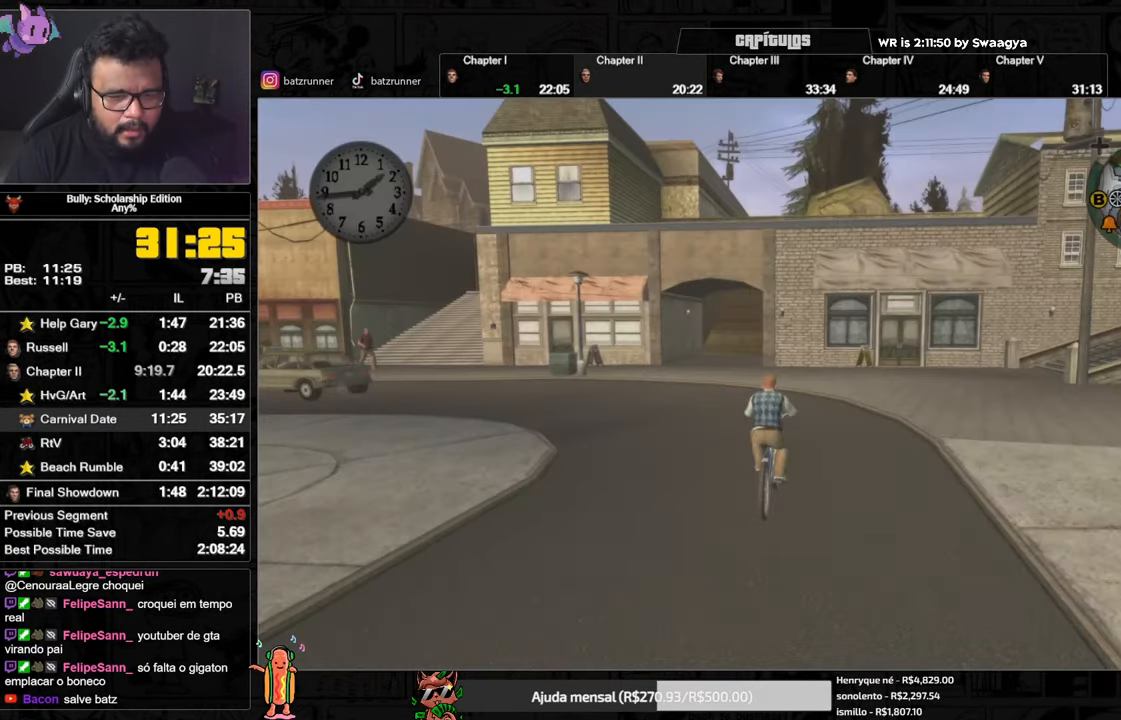
{"buttons": [], "left_stick": "center", "right_stick": "center", "button_events": [[167, "A", "down"], [217, "A", "up"], [300, "A", "down"], [350, "A", "up"], [434, "A", "down"], [484, "A", "up"]]}